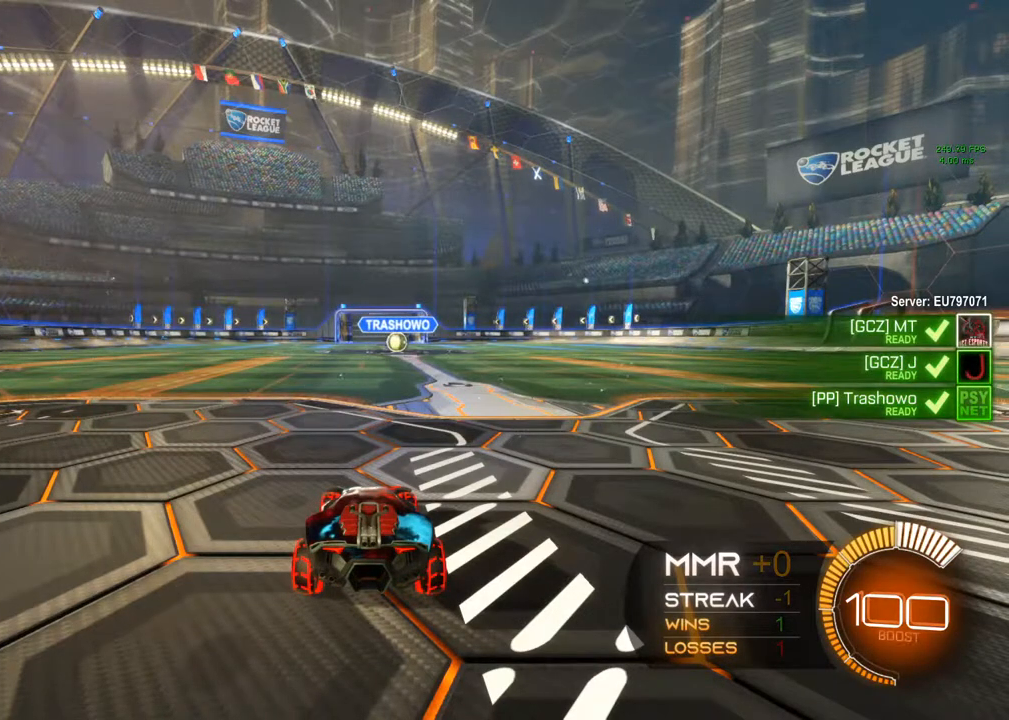
Gameplay with a controller (Xbox layout); each line is a JSON object with the inputs held at the frame after it. "events" lists button and stick changes between this image and that frame as [ms after this image, input, new state], when the widget could be followed in between. Not read: R3.
{"buttons": ["R2"], "left_stick": "center", "right_stick": "center", "events": [[267, "left_stick", "right"], [333, "left_stick", "center"]]}
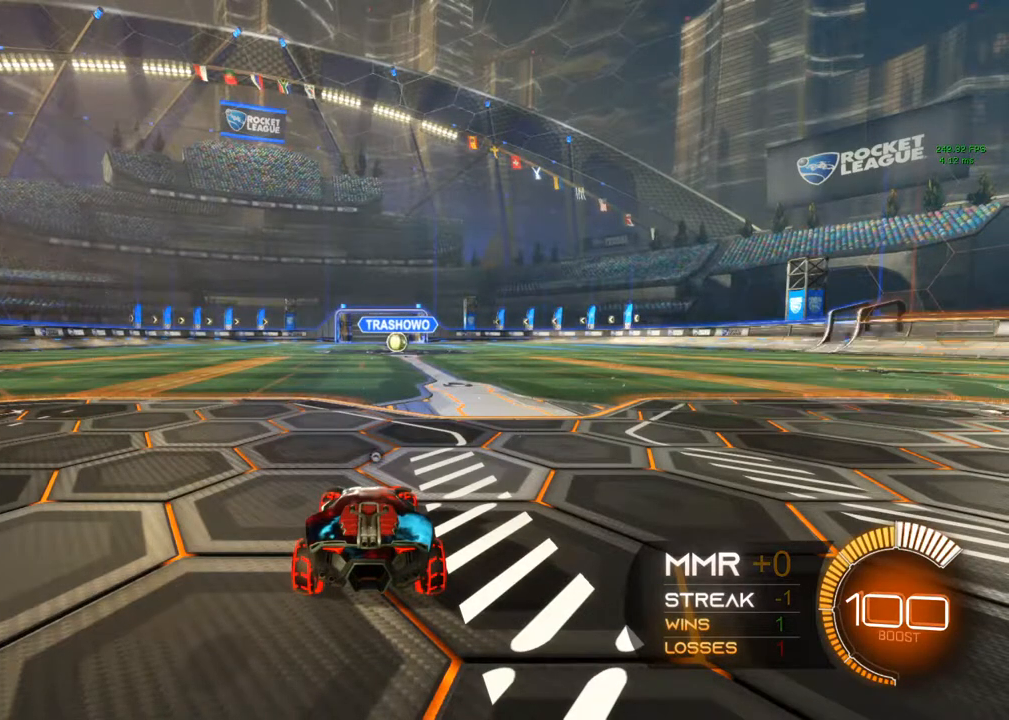
{"buttons": ["R2"], "left_stick": "center", "right_stick": "center", "events": []}
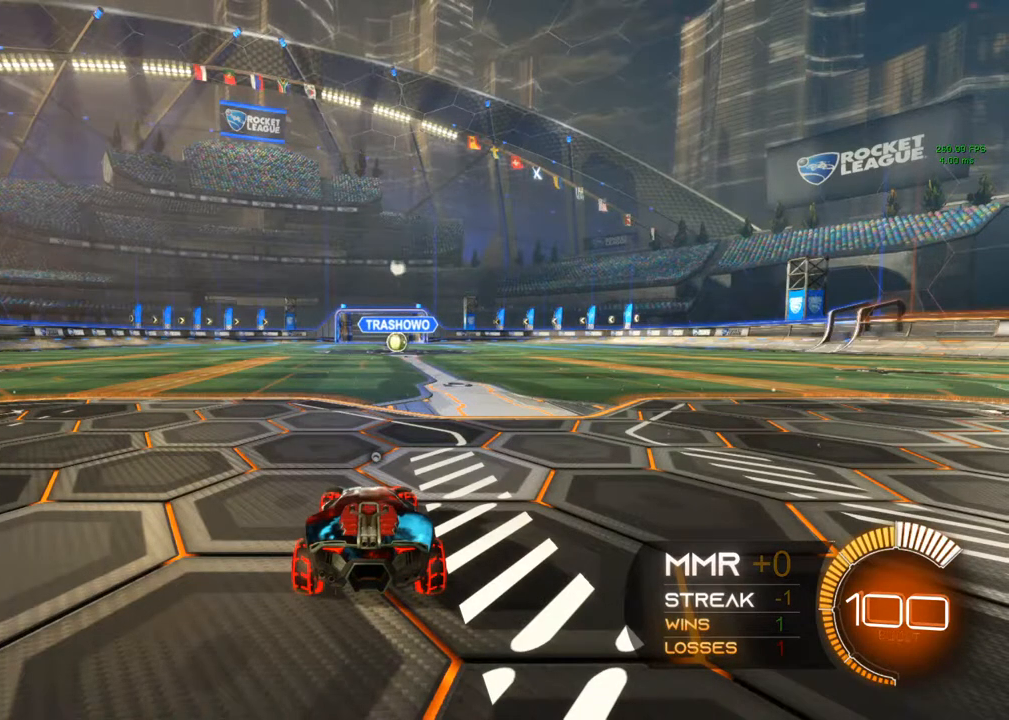
{"buttons": ["R2"], "left_stick": "center", "right_stick": "center", "events": []}
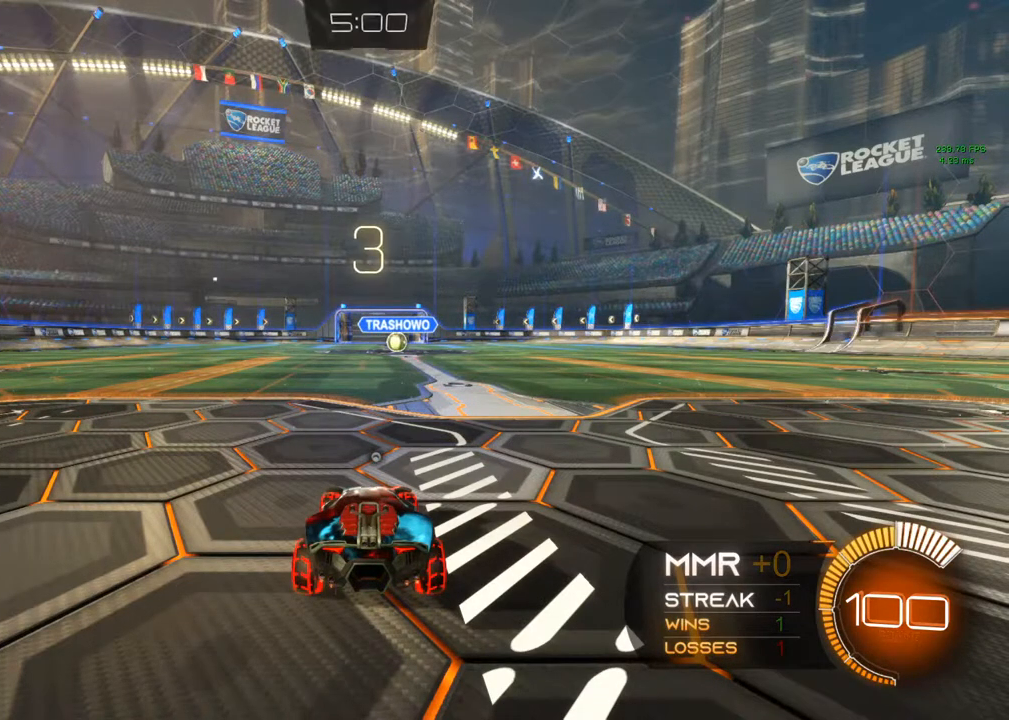
{"buttons": ["R2"], "left_stick": "center", "right_stick": "right", "events": [[167, "right_stick", "right"]]}
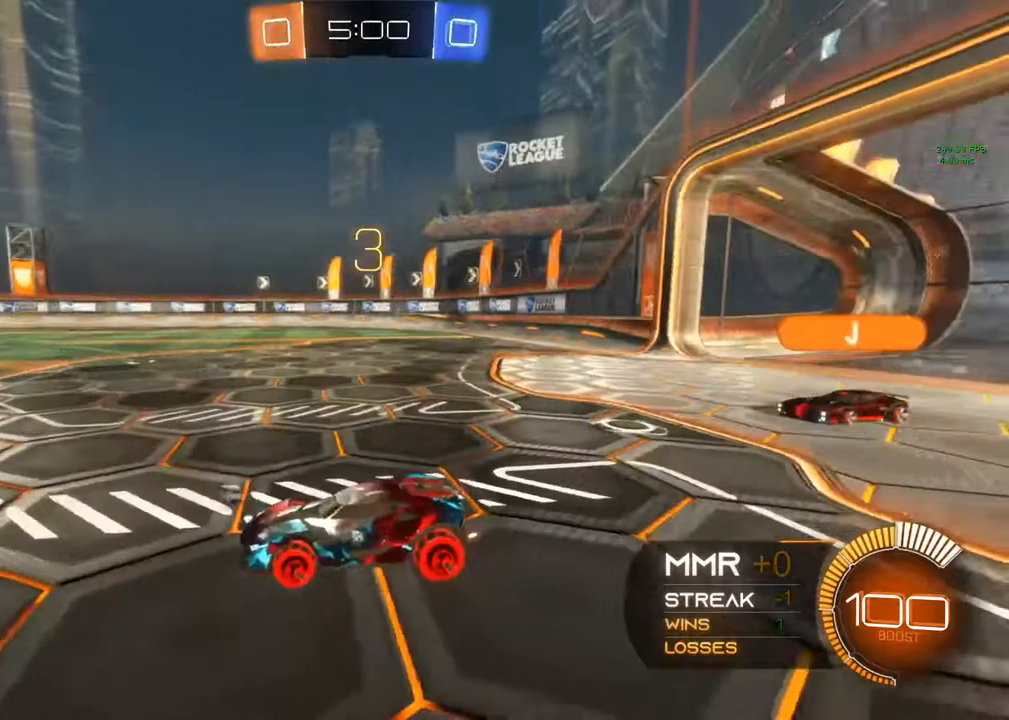
{"buttons": ["R2"], "left_stick": "center", "right_stick": "center", "events": [[417, "right_stick", "center"]]}
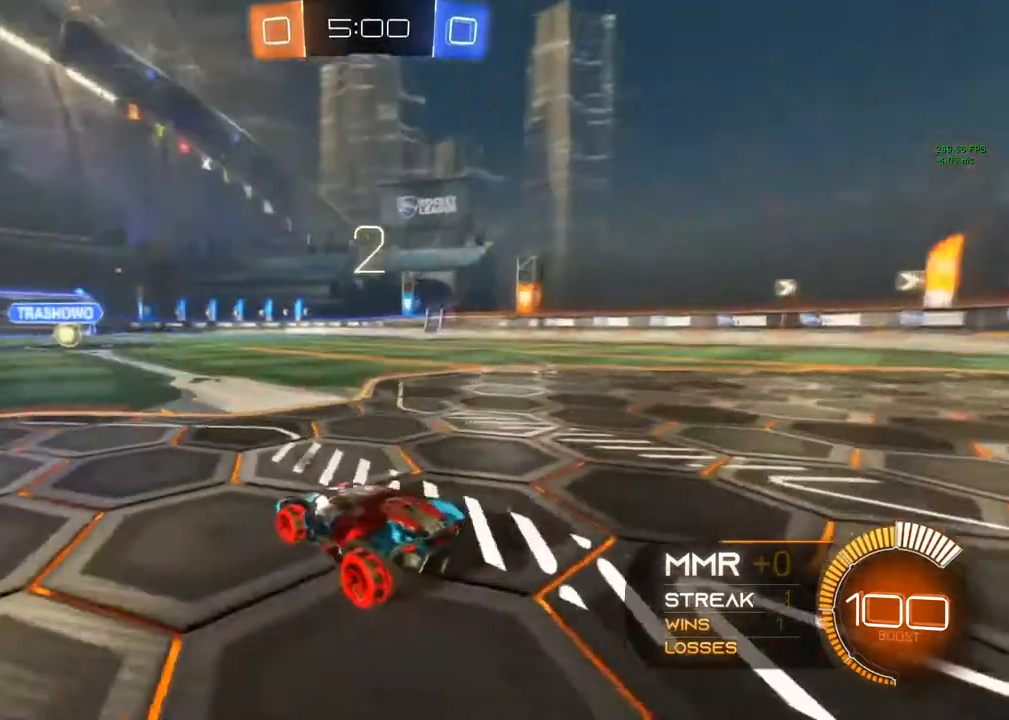
{"buttons": ["Y", "R2"], "left_stick": "center", "right_stick": "center", "events": [[83, "Y", "down"], [283, "Y", "up"], [383, "Y", "down"]]}
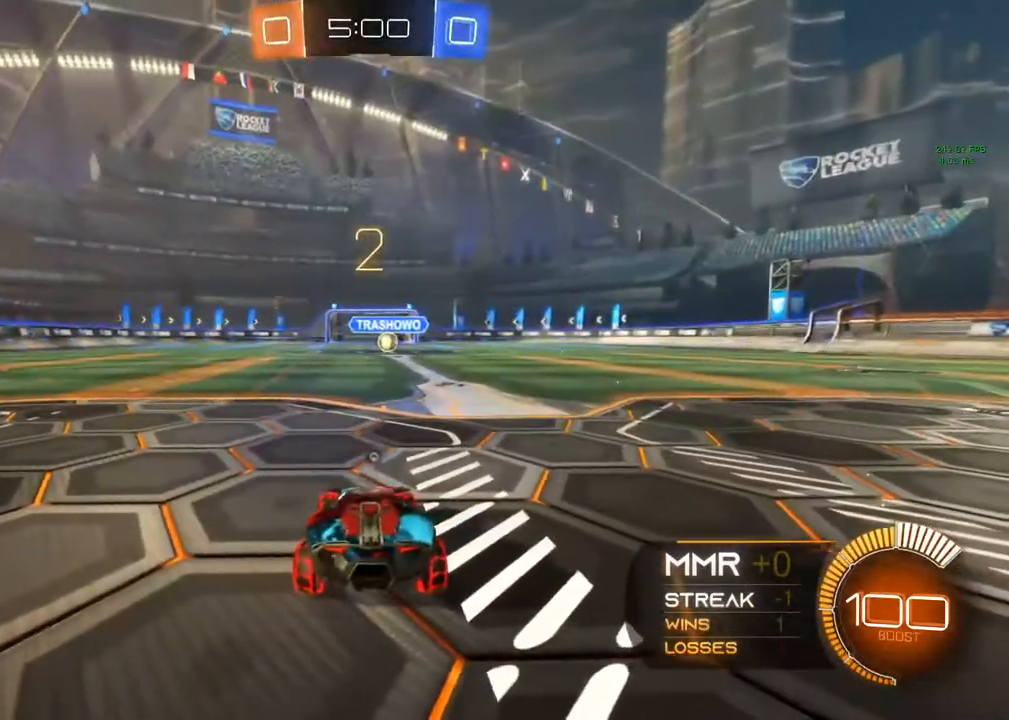
{"buttons": ["B", "R2"], "left_stick": "right", "right_stick": "center", "events": [[17, "Y", "up"], [100, "B", "down"], [267, "Y", "down"], [383, "left_stick", "right"], [467, "Y", "up"]]}
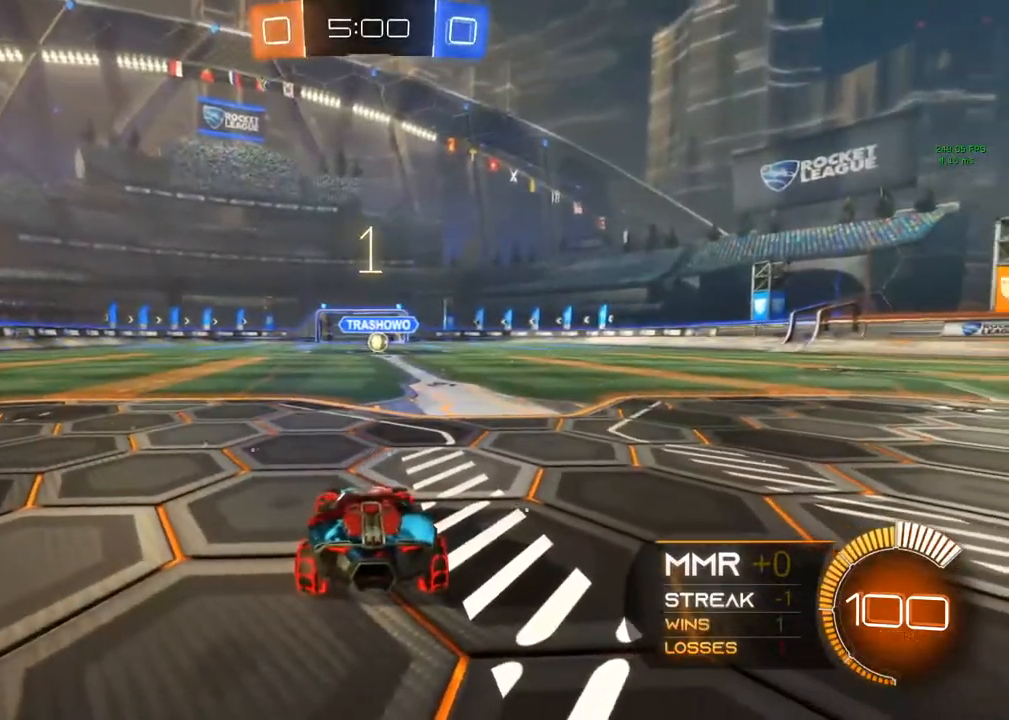
{"buttons": ["B", "R2"], "left_stick": "right", "right_stick": "center", "events": [[200, "left_stick", "center"], [283, "left_stick", "right"]]}
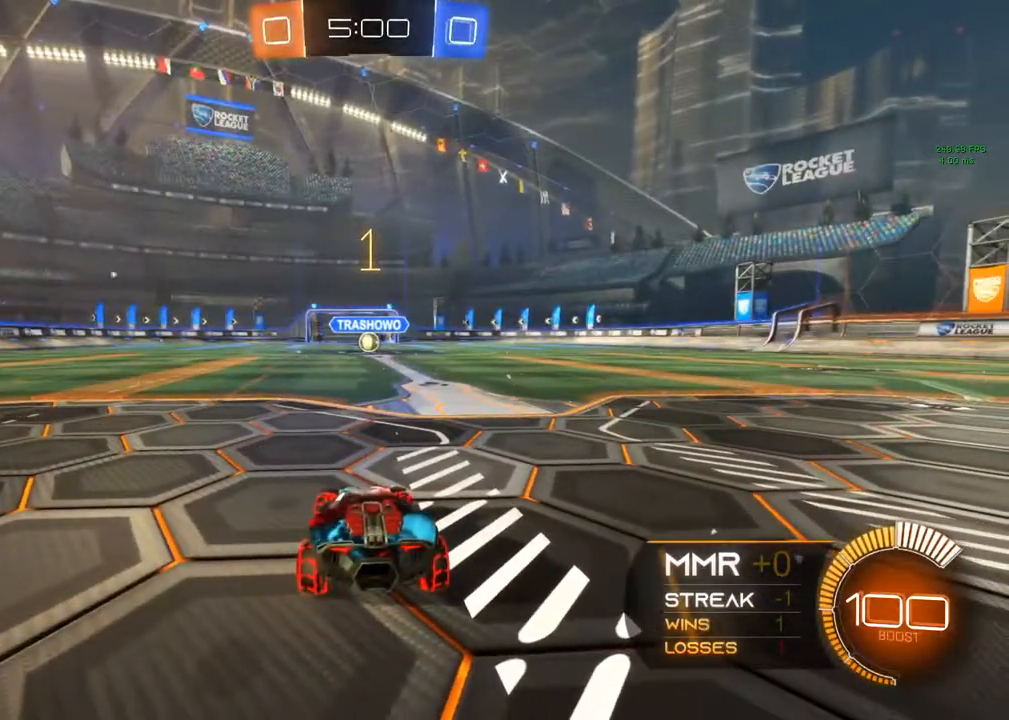
{"buttons": ["B", "R2"], "left_stick": "center", "right_stick": "center", "events": [[167, "left_stick", "center"], [250, "left_stick", "right"], [417, "left_stick", "center"]]}
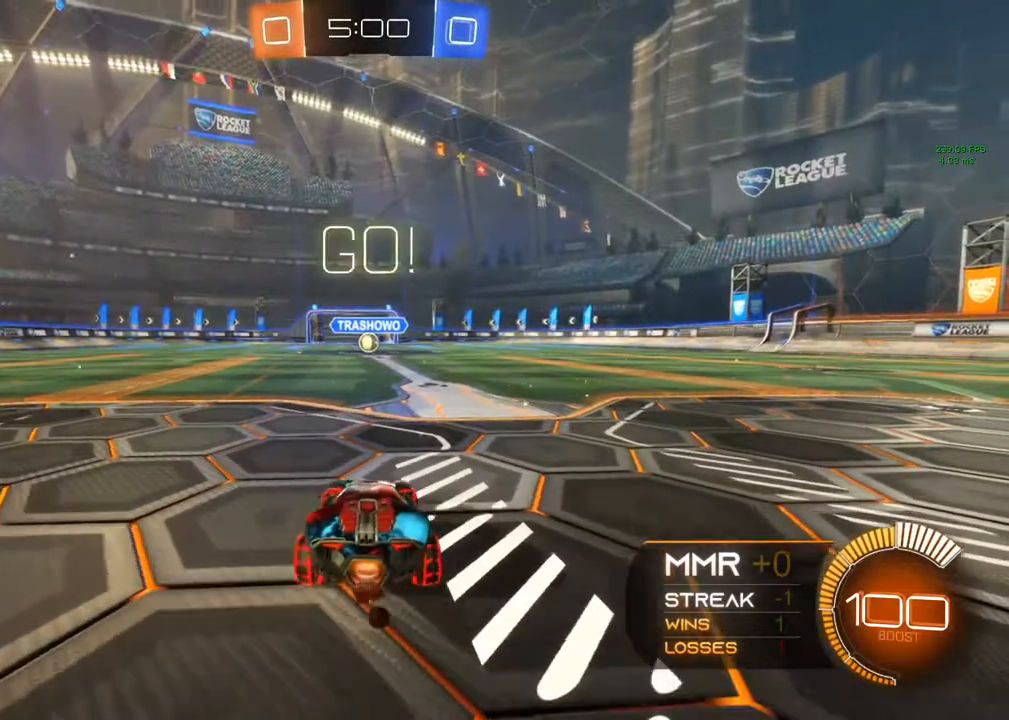
{"buttons": ["B", "R2"], "left_stick": "up-left", "right_stick": "center", "events": [[50, "left_stick", "right"], [133, "left_stick", "center"], [417, "A", "down"], [433, "A", "up"], [433, "left_stick", "up-left"]]}
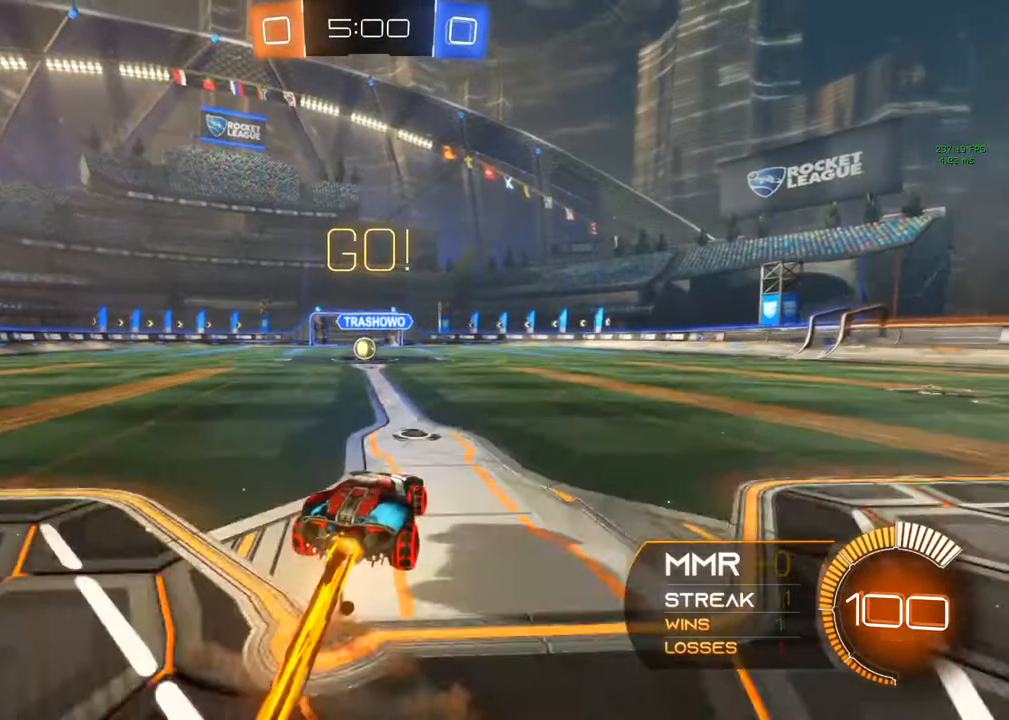
{"buttons": ["B", "R2"], "left_stick": "left", "right_stick": "center", "events": [[117, "A", "down"], [133, "left_stick", "left"], [183, "A", "up"]]}
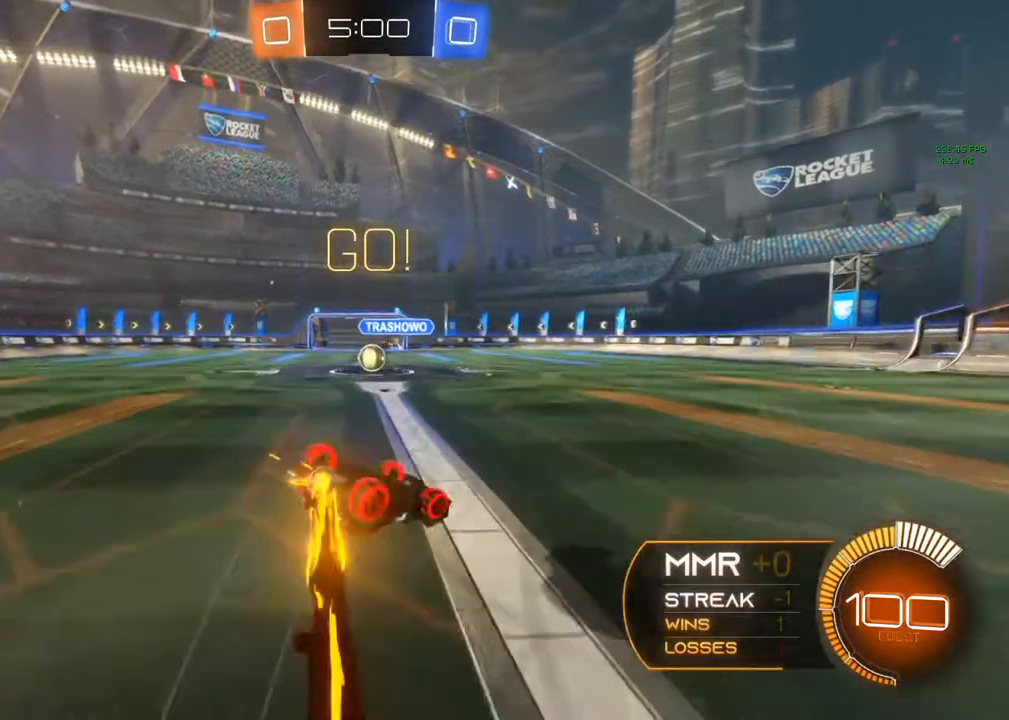
{"buttons": ["B", "R2"], "left_stick": "center", "right_stick": "center", "events": [[67, "left_stick", "center"], [267, "left_stick", "left"], [450, "left_stick", "center"]]}
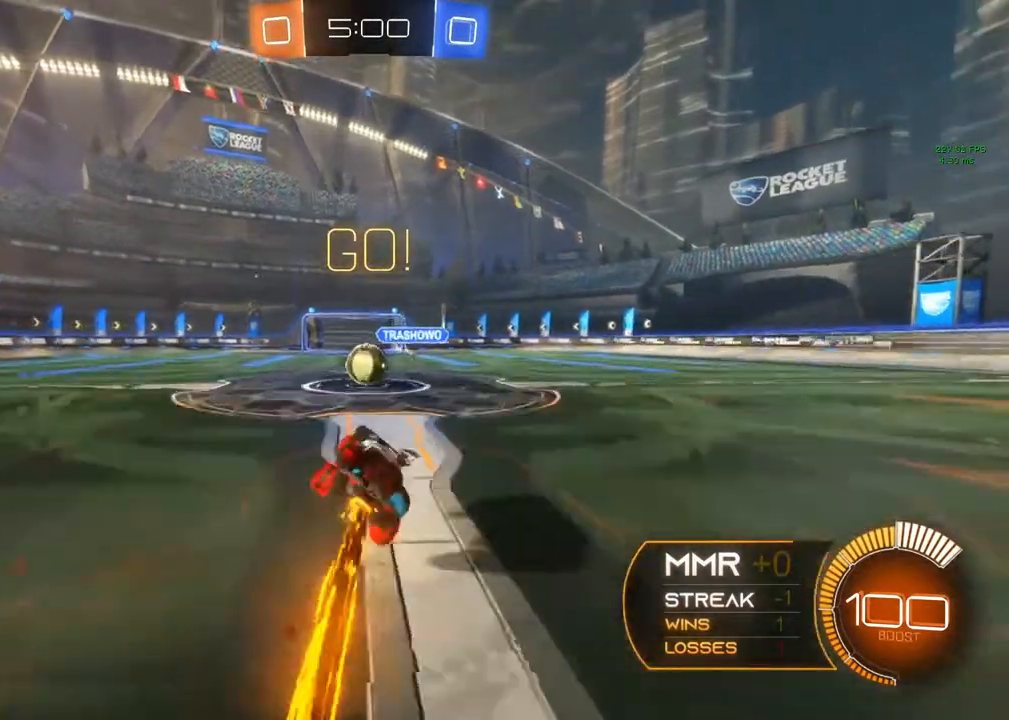
{"buttons": ["L2", "R2"], "left_stick": "up-right", "right_stick": "center", "events": [[83, "left_stick", "left"], [117, "B", "up"], [167, "left_stick", "center"], [383, "Y", "down"], [383, "left_stick", "up-right"], [400, "Y", "up"], [417, "L2", "down"]]}
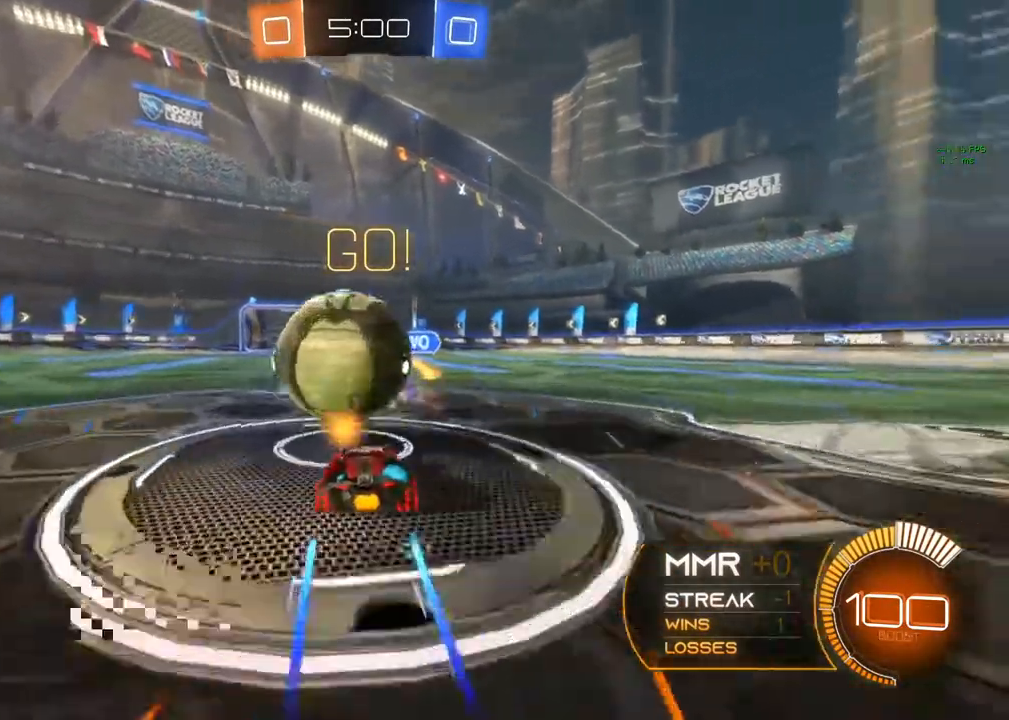
{"buttons": [], "left_stick": "center", "right_stick": "center", "events": [[17, "R2", "up"], [50, "left_stick", "up-left"], [183, "left_stick", "up"], [367, "L2", "up"], [367, "left_stick", "center"]]}
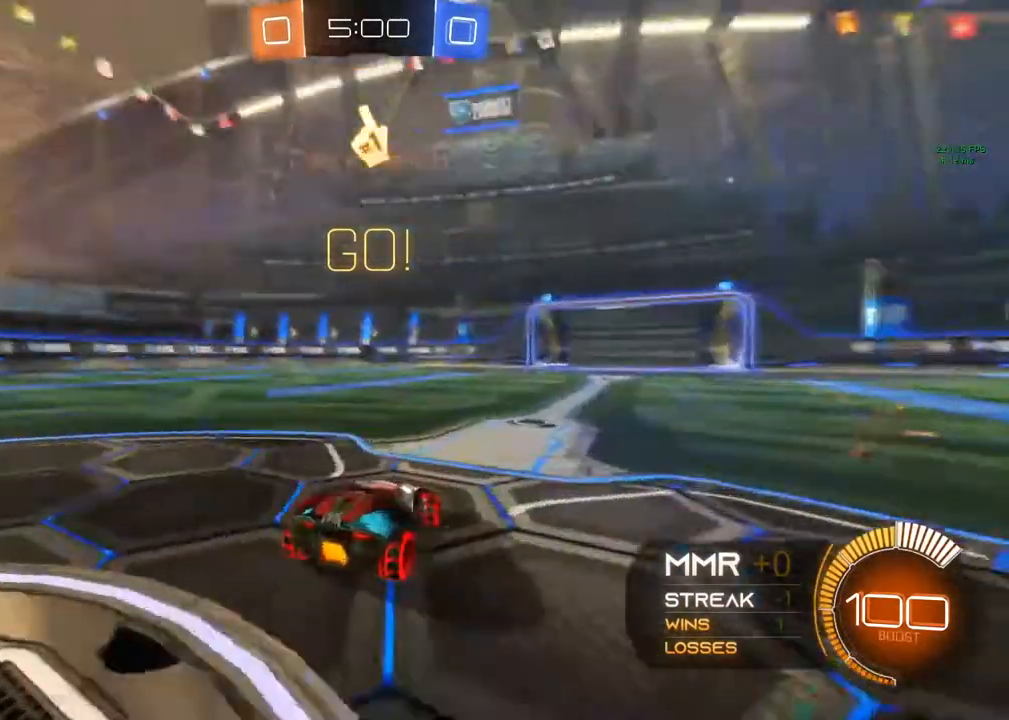
{"buttons": ["R2"], "left_stick": "left", "right_stick": "center", "events": [[33, "R2", "down"], [33, "Y", "down"], [33, "left_stick", "left"], [83, "Y", "up"]]}
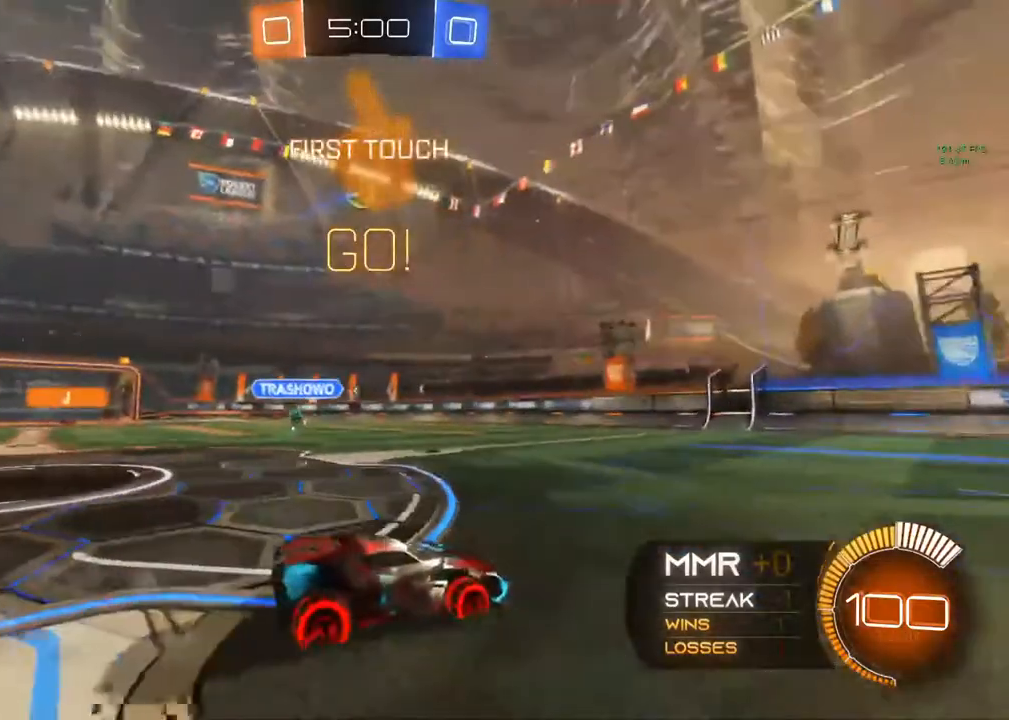
{"buttons": ["B", "R2"], "left_stick": "left", "right_stick": "center", "events": [[333, "B", "down"], [400, "Y", "down"], [433, "Y", "up"]]}
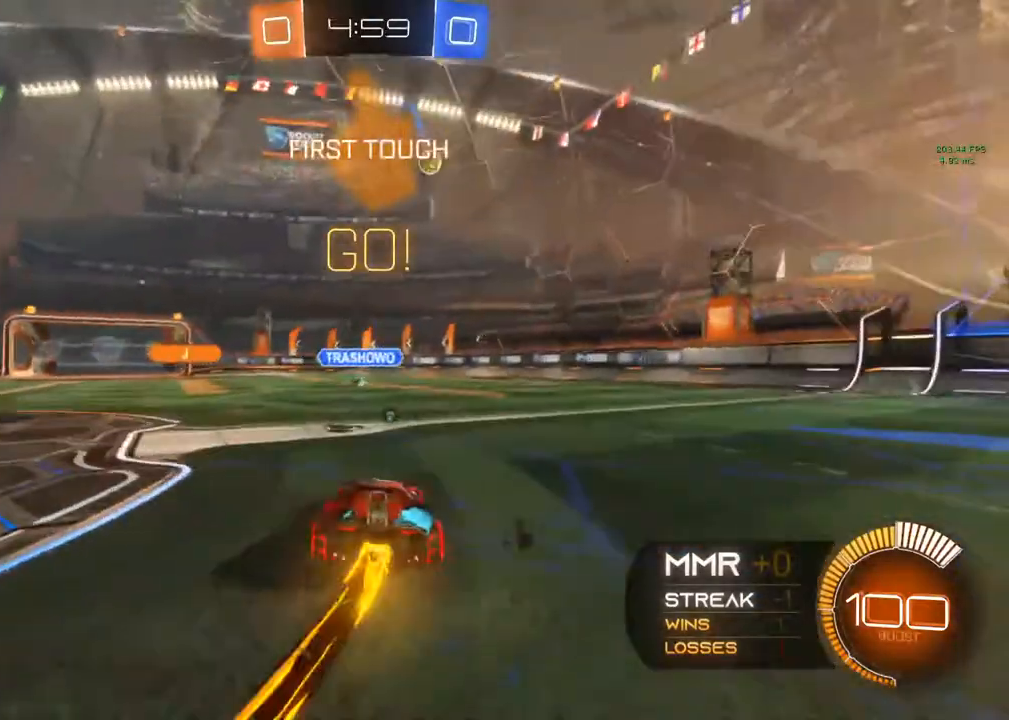
{"buttons": ["R2"], "left_stick": "up-left", "right_stick": "center", "events": [[33, "left_stick", "center"], [433, "B", "up"], [467, "left_stick", "up-left"]]}
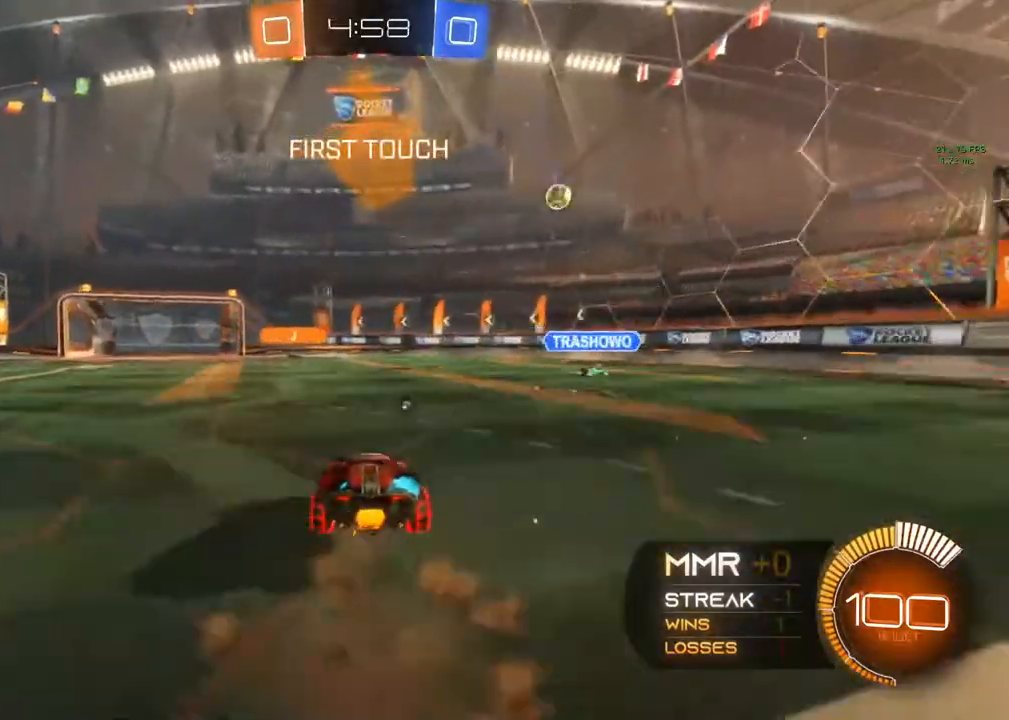
{"buttons": ["R2"], "left_stick": "left", "right_stick": "center", "events": [[33, "A", "down"], [183, "A", "up"], [367, "Y", "down"], [367, "left_stick", "left"], [467, "Y", "up"]]}
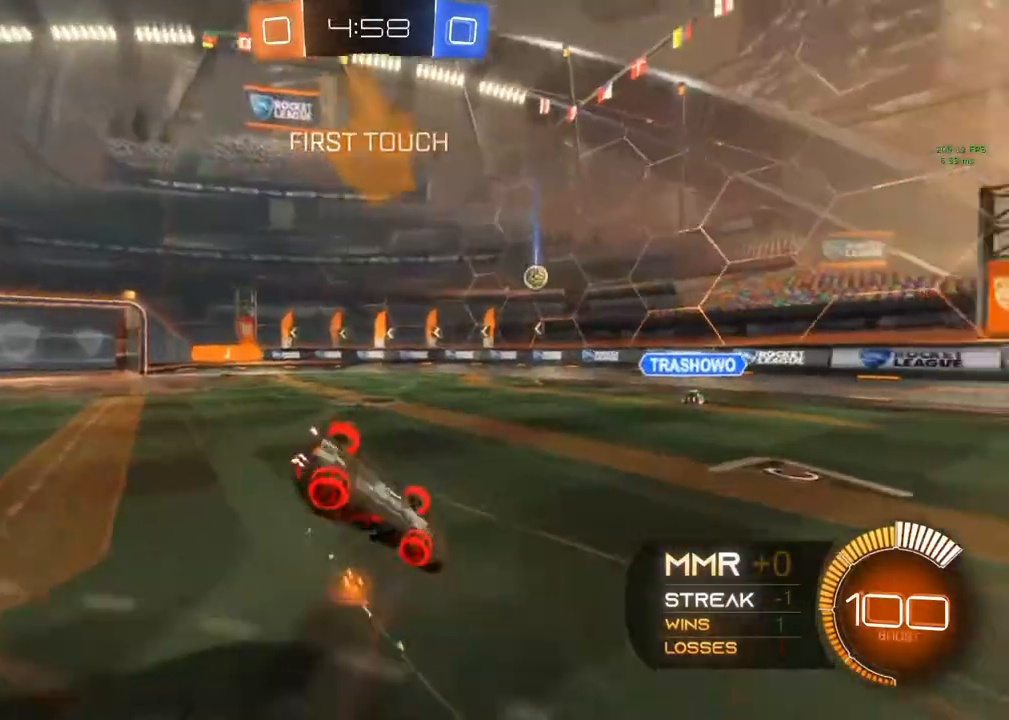
{"buttons": ["R2"], "left_stick": "center", "right_stick": "center", "events": [[50, "left_stick", "center"], [317, "R2", "up"], [500, "R2", "down"]]}
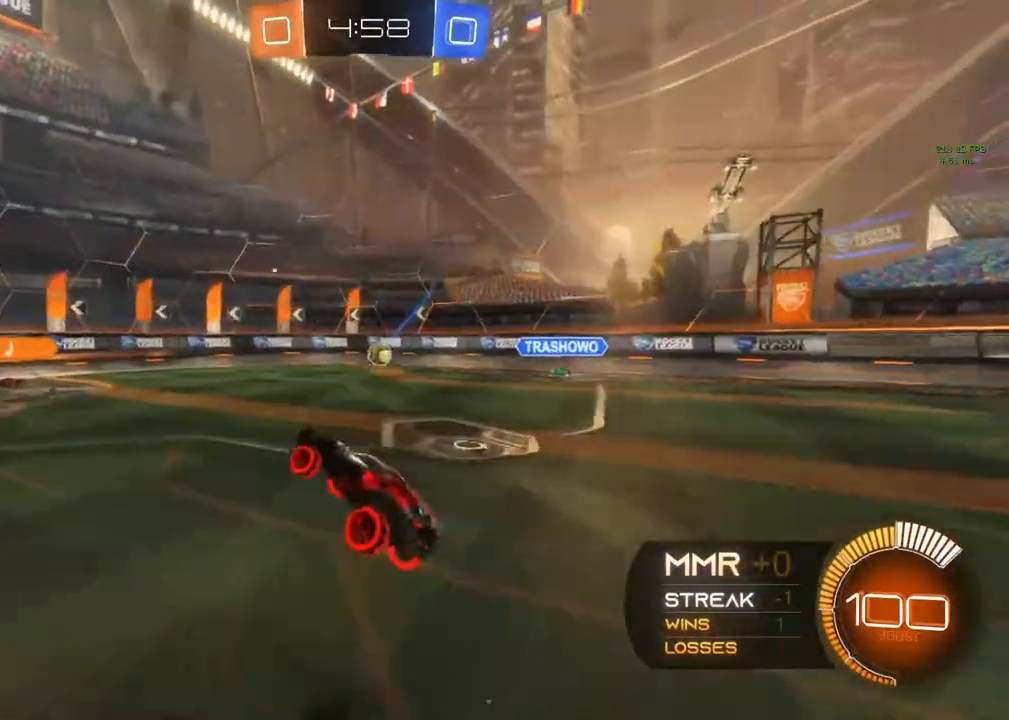
{"buttons": ["R2"], "left_stick": "down-left", "right_stick": "center", "events": [[117, "left_stick", "left"], [183, "left_stick", "down-left"]]}
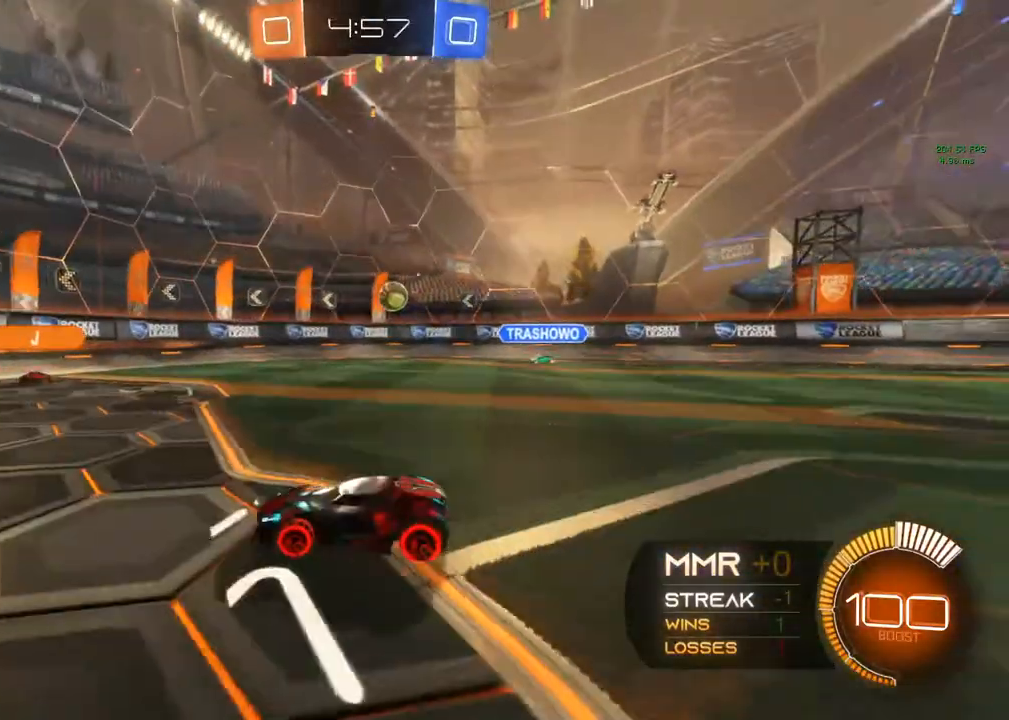
{"buttons": ["R2"], "left_stick": "right", "right_stick": "center", "events": [[250, "left_stick", "center"], [483, "left_stick", "right"]]}
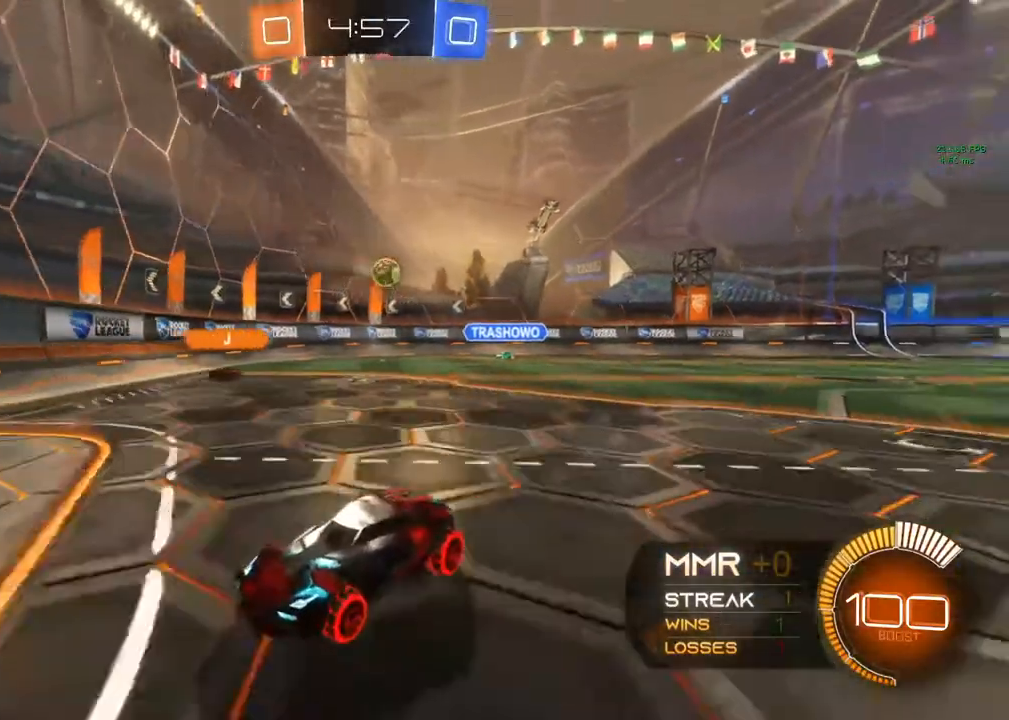
{"buttons": ["X", "R2"], "left_stick": "up-right", "right_stick": "center", "events": [[50, "X", "down"], [183, "left_stick", "up-right"]]}
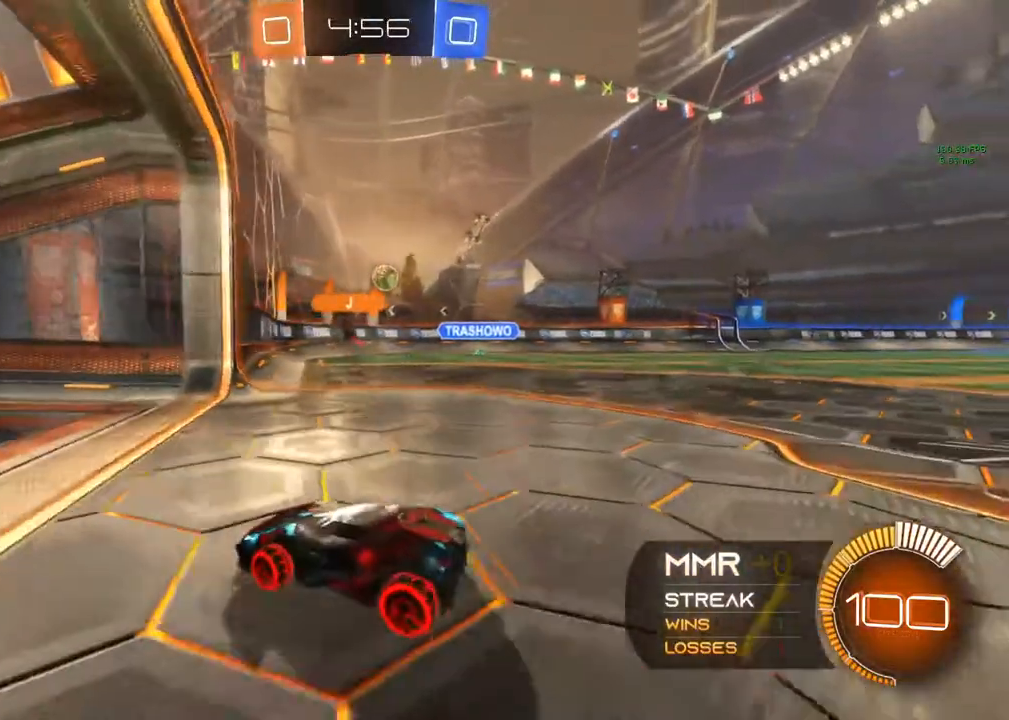
{"buttons": ["R2"], "left_stick": "center", "right_stick": "center", "events": [[133, "X", "up"], [150, "R2", "up"], [167, "L2", "down"], [300, "L2", "up"], [300, "R2", "down"], [300, "left_stick", "center"]]}
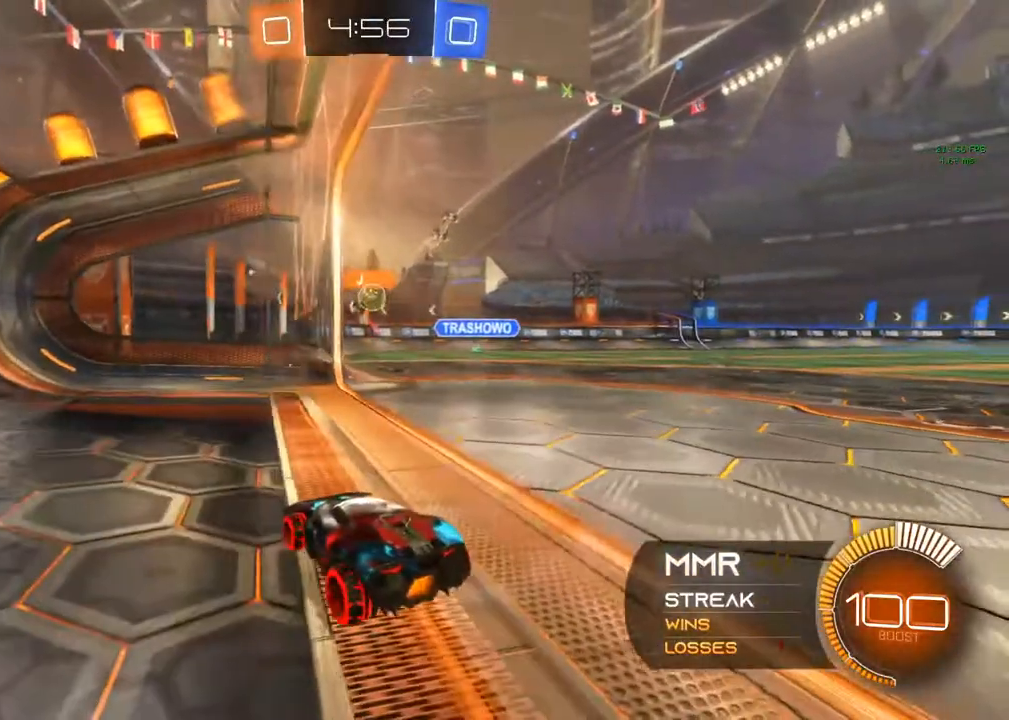
{"buttons": ["R2"], "left_stick": "right", "right_stick": "center", "events": [[483, "left_stick", "right"]]}
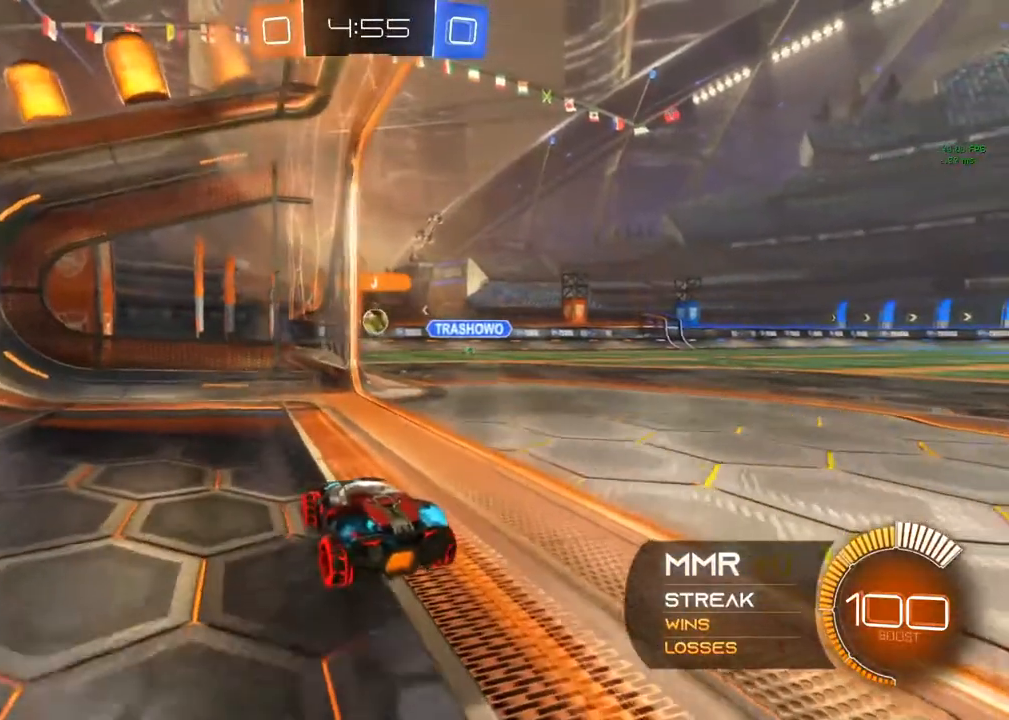
{"buttons": ["L2"], "left_stick": "right", "right_stick": "center", "events": [[233, "R2", "up"], [300, "L2", "down"]]}
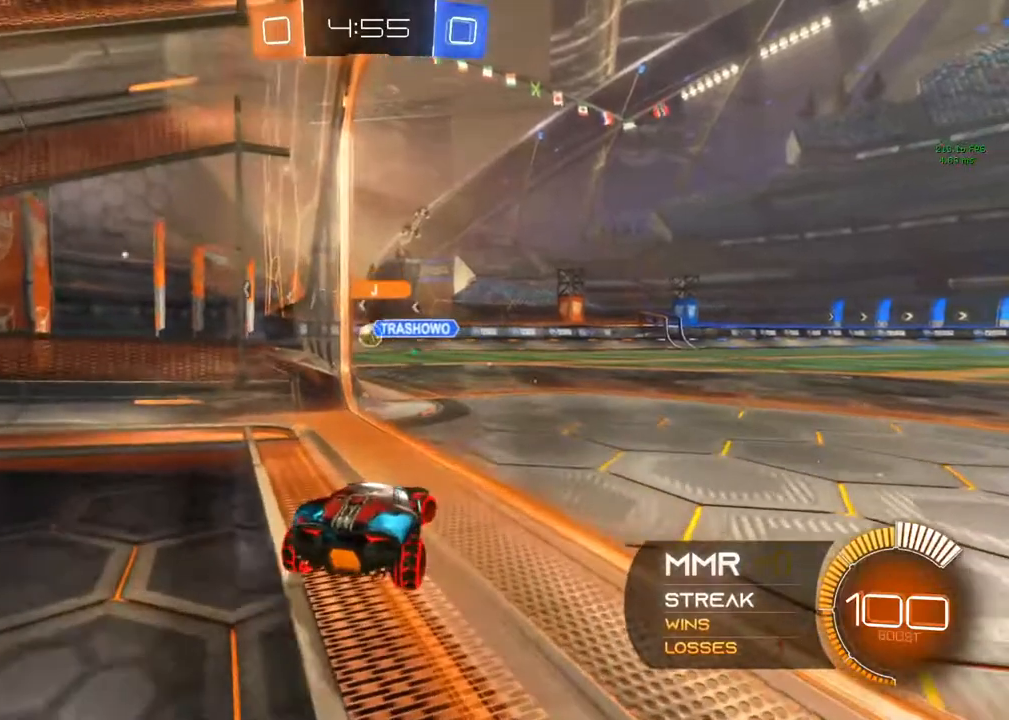
{"buttons": ["L2", "R2"], "left_stick": "center", "right_stick": "center", "events": [[350, "left_stick", "center"], [383, "R2", "down"]]}
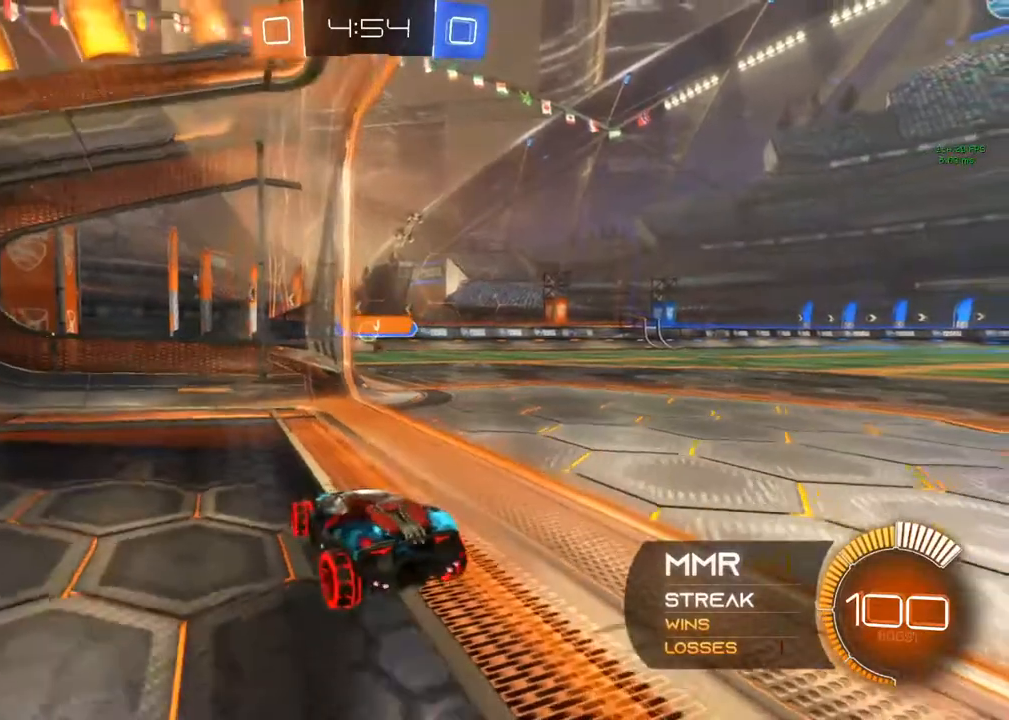
{"buttons": ["R2"], "left_stick": "right", "right_stick": "center", "events": [[67, "L2", "up"], [417, "left_stick", "right"]]}